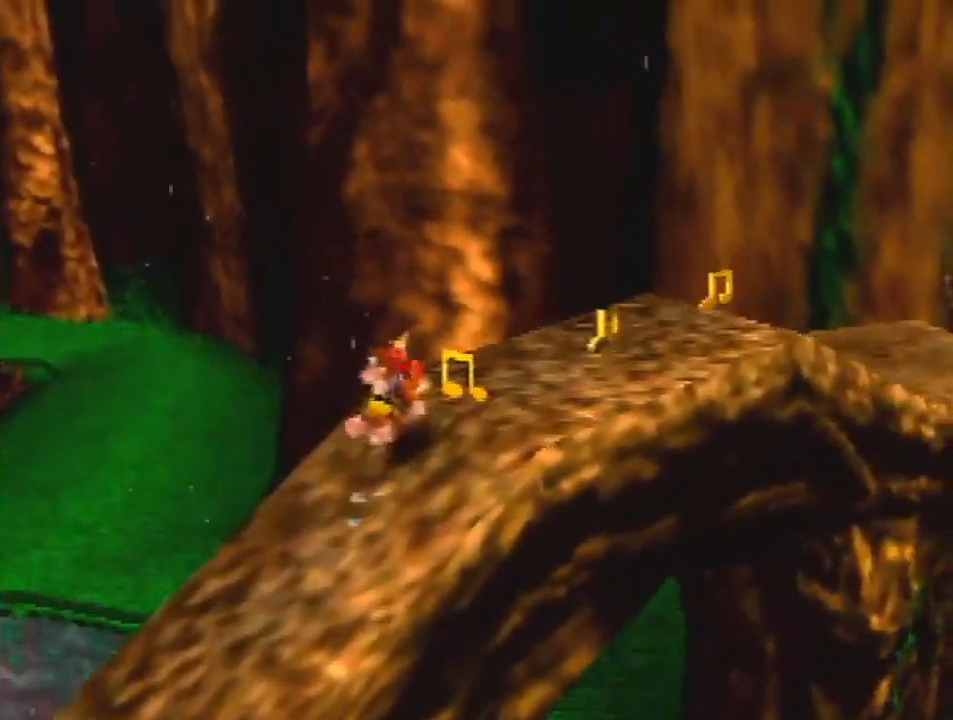
Gameplay with a controller (Nintendo layout); each line is a JSON object with the inputs held at the frame after it. "events" lists button and stick changes between this image and that frame as [ms after this image, input, new state], when the widget could be followed in between. Not read: L3 R3.
{"buttons": ["Z"], "left_stick": "right", "events": [[200, "C_RIGHT", "down"], [300, "C_RIGHT", "up"], [300, "left_stick", "right"]]}
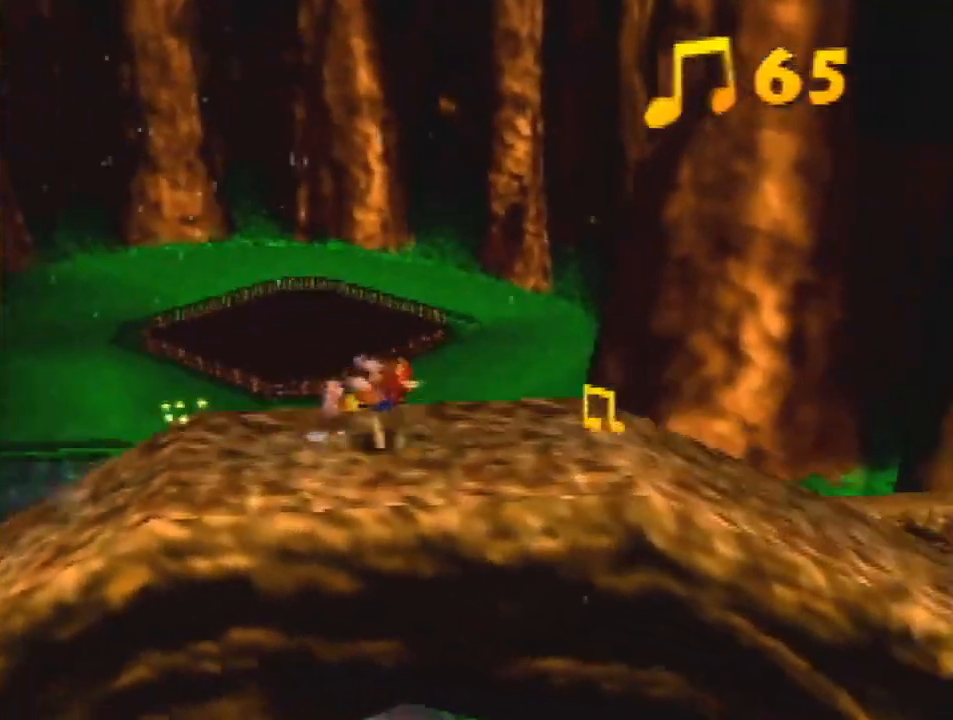
{"buttons": ["Z"], "left_stick": "up-left", "events": [[100, "C_RIGHT", "down"], [233, "C_RIGHT", "up"], [267, "left_stick", "down-right"], [500, "left_stick", "up-left"]]}
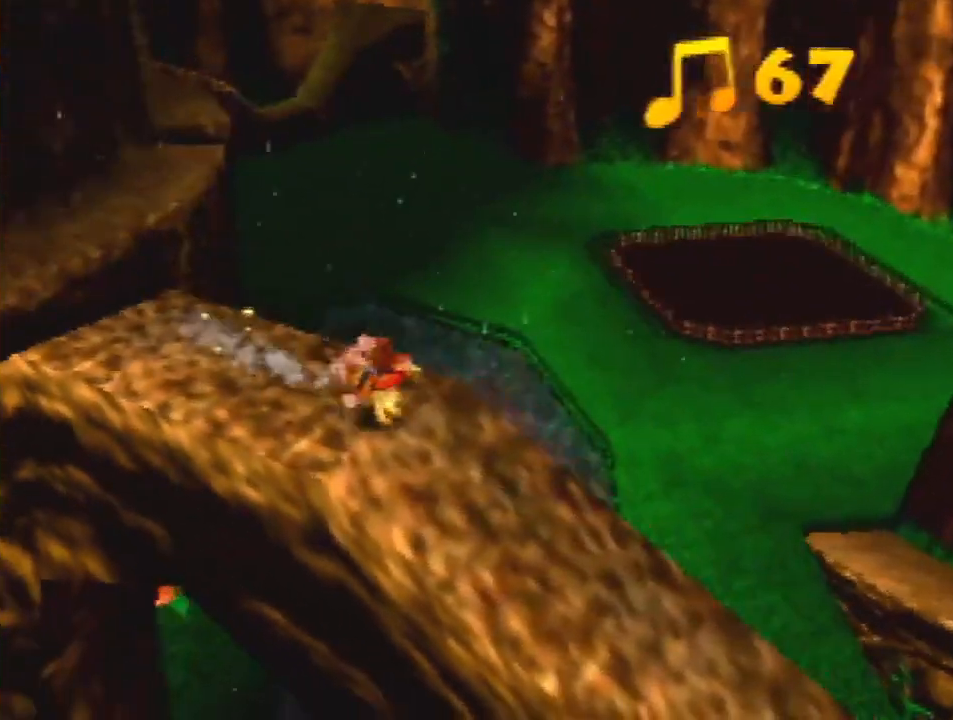
{"buttons": ["Z"], "left_stick": "up", "events": [[33, "A", "down"], [133, "A", "up"], [200, "C_RIGHT", "down"], [333, "C_RIGHT", "up"], [367, "left_stick", "up"]]}
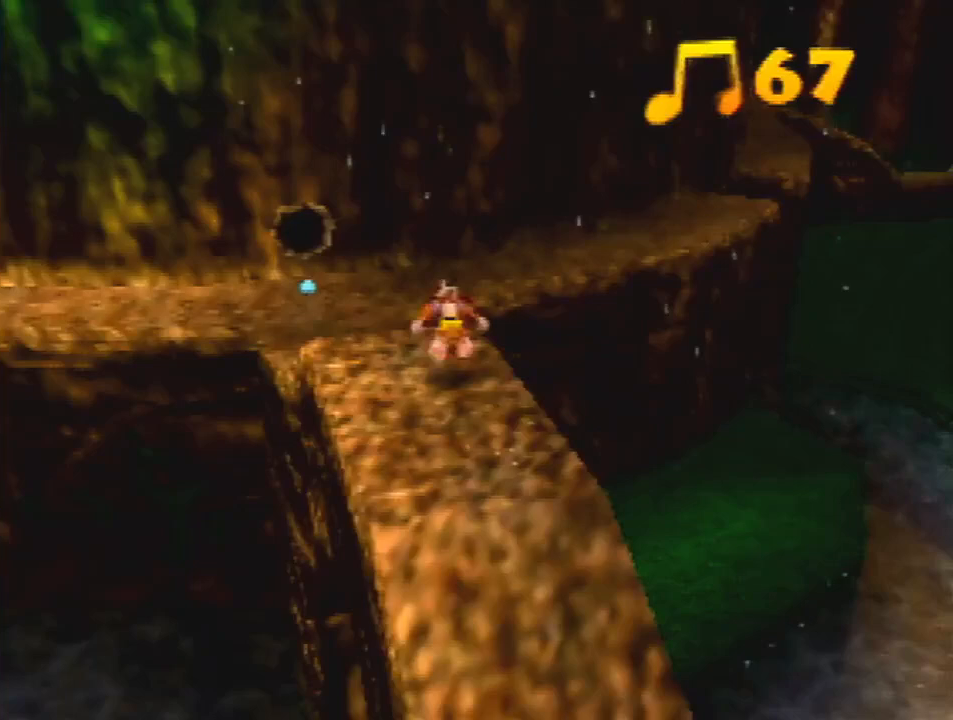
{"buttons": ["Z"], "left_stick": "up-right", "events": [[233, "A", "down"], [367, "A", "up"], [400, "left_stick", "up-right"]]}
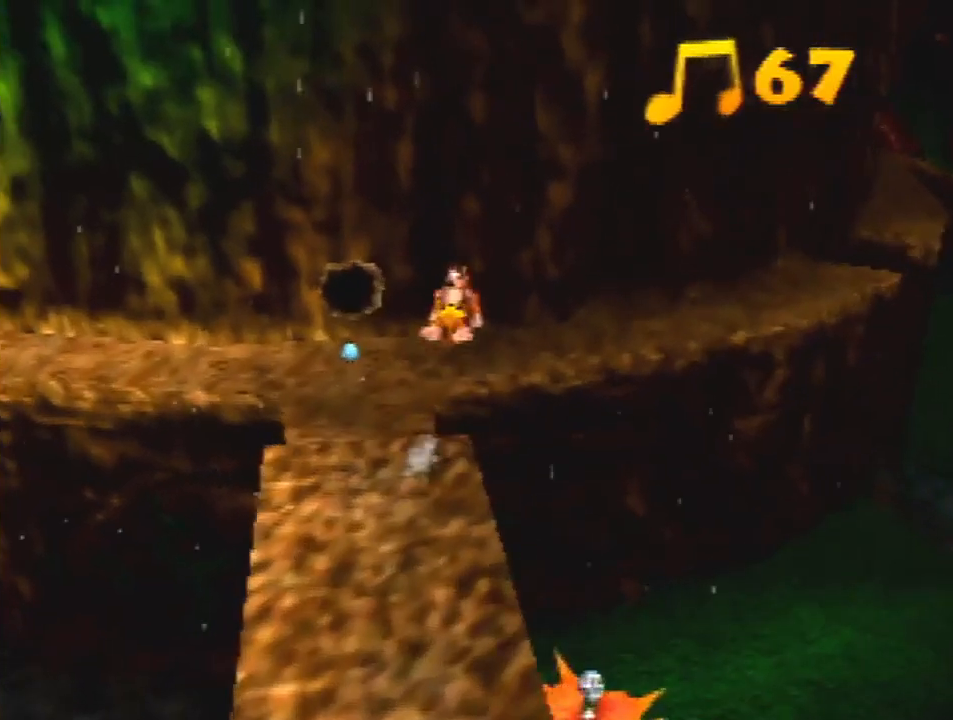
{"buttons": ["Z"], "left_stick": "up-right", "events": []}
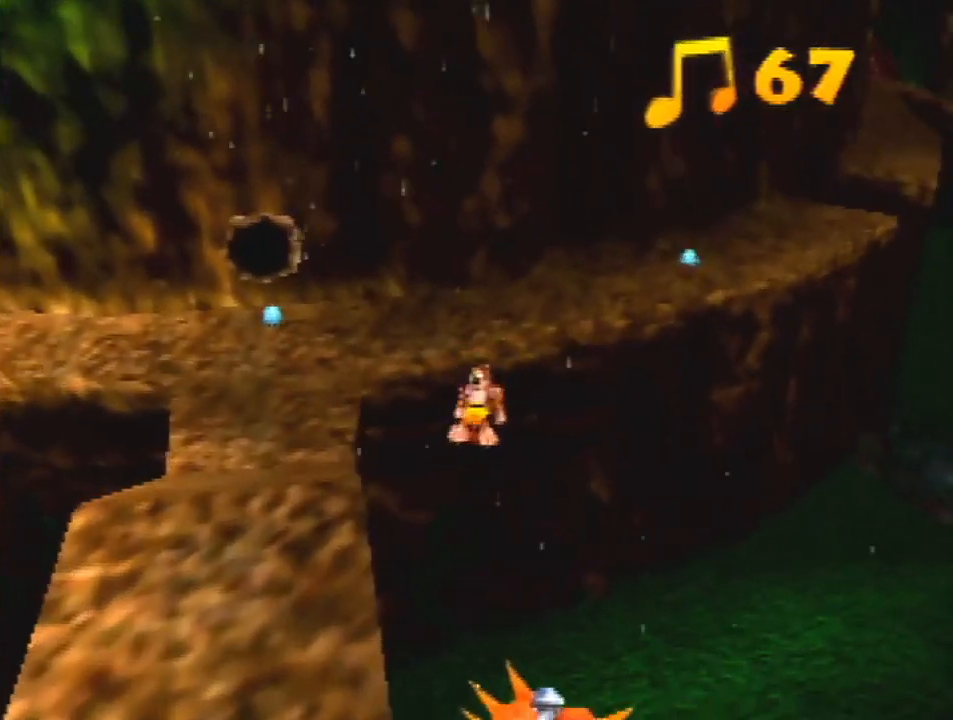
{"buttons": [], "left_stick": "up-right", "events": [[167, "Z", "up"]]}
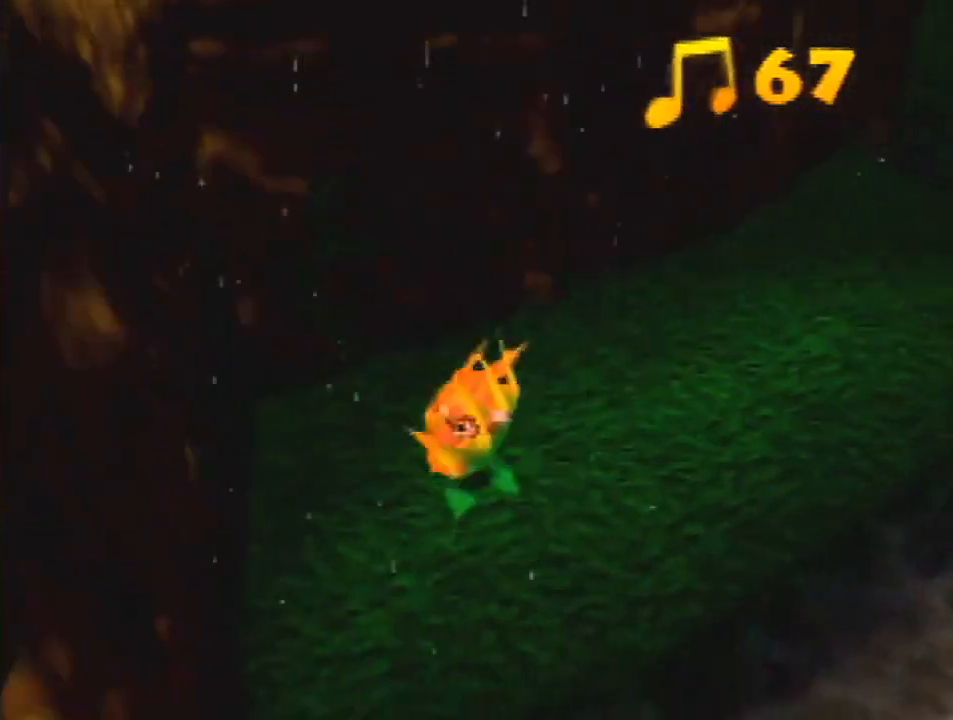
{"buttons": [], "left_stick": "up-right", "events": [[67, "A", "down"], [133, "A", "up"], [167, "A", "down"], [267, "A", "up"]]}
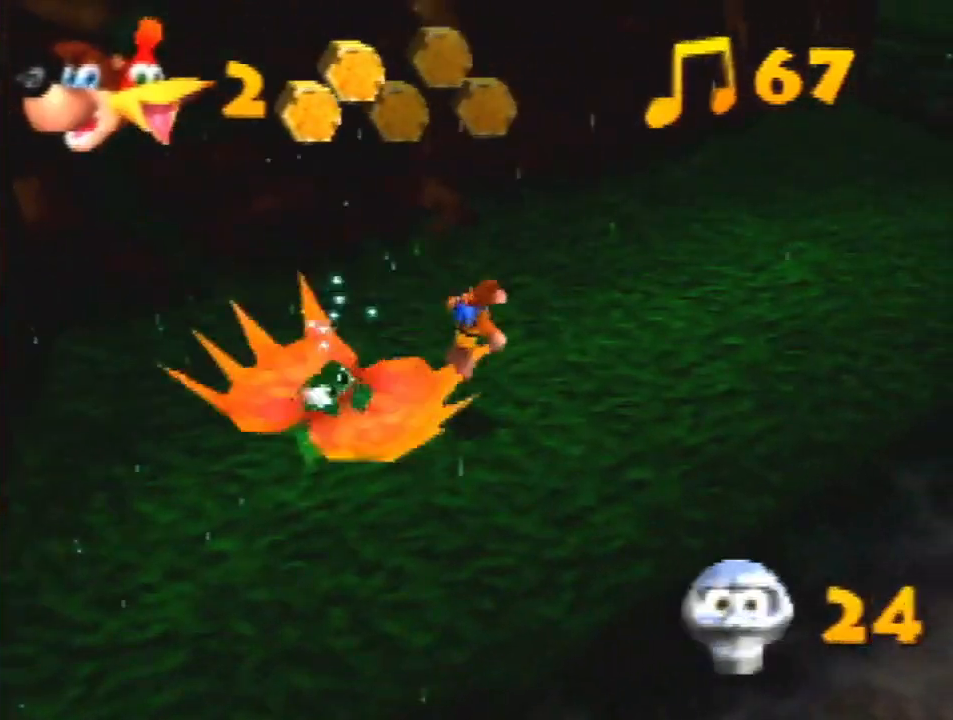
{"buttons": ["Z"], "left_stick": "up-right", "events": [[333, "Z", "down"], [433, "C_LEFT", "down"], [500, "C_LEFT", "up"]]}
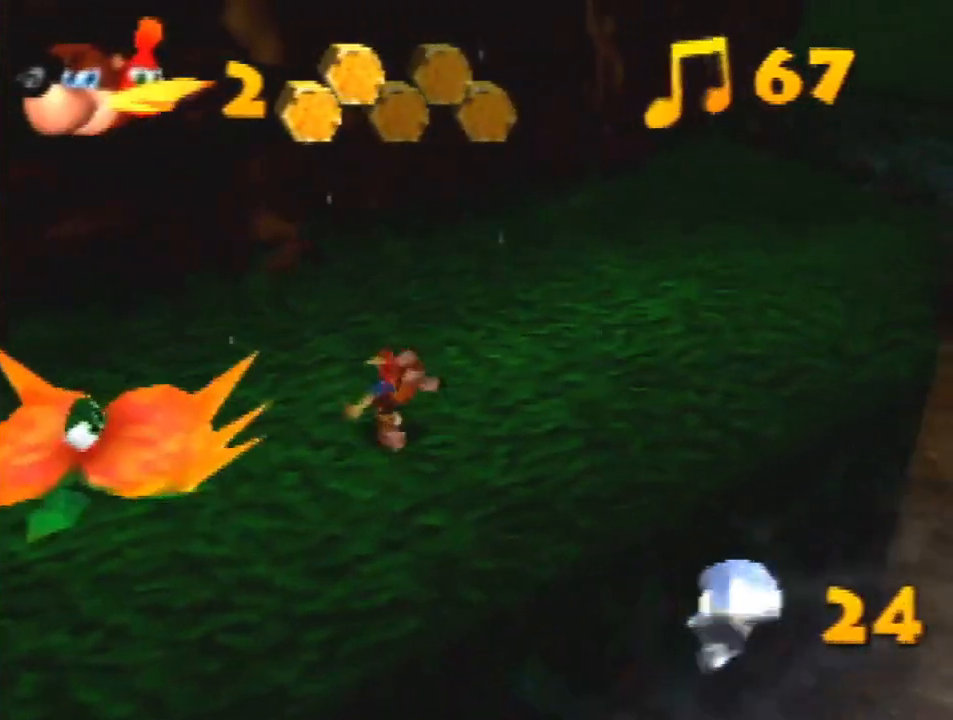
{"buttons": ["A", "Z"], "left_stick": "up-right", "events": [[500, "A", "down"]]}
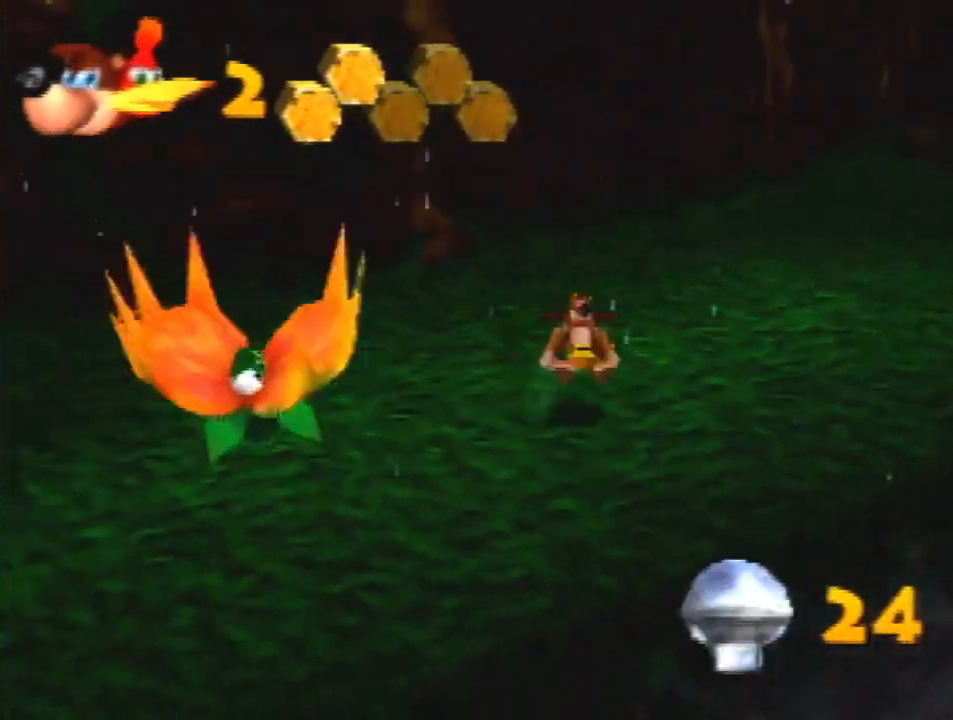
{"buttons": ["Z"], "left_stick": "up-right", "events": [[267, "A", "up"], [300, "R1", "down"], [500, "R1", "up"]]}
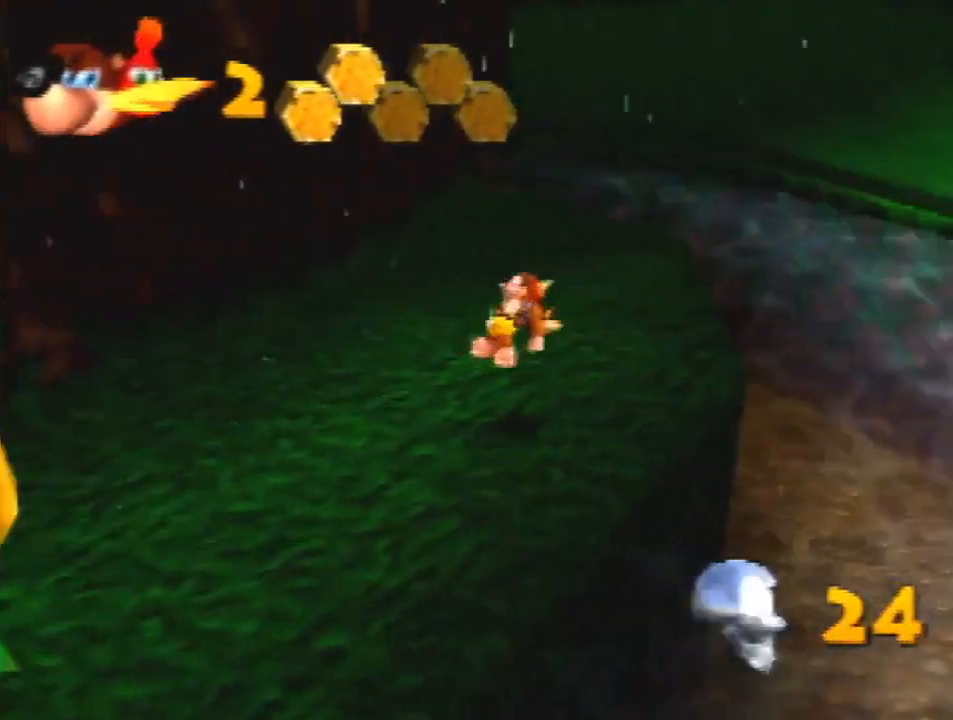
{"buttons": ["Z"], "left_stick": "up-right", "events": []}
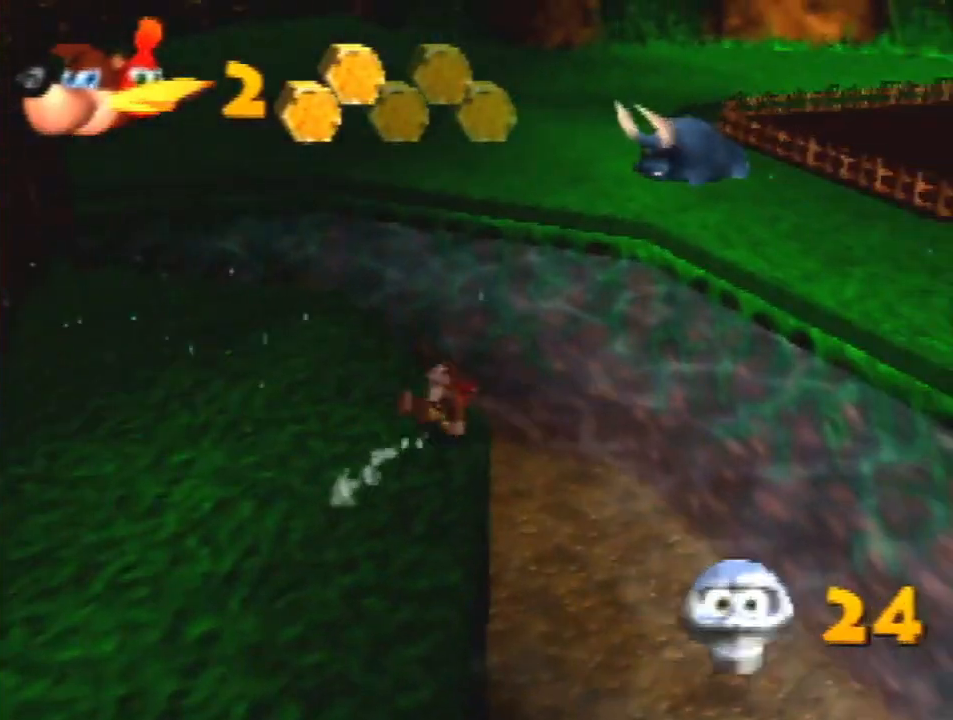
{"buttons": ["A", "Z"], "left_stick": "up", "events": [[67, "A", "down"], [67, "R1", "down"], [367, "left_stick", "up"], [400, "R1", "up"]]}
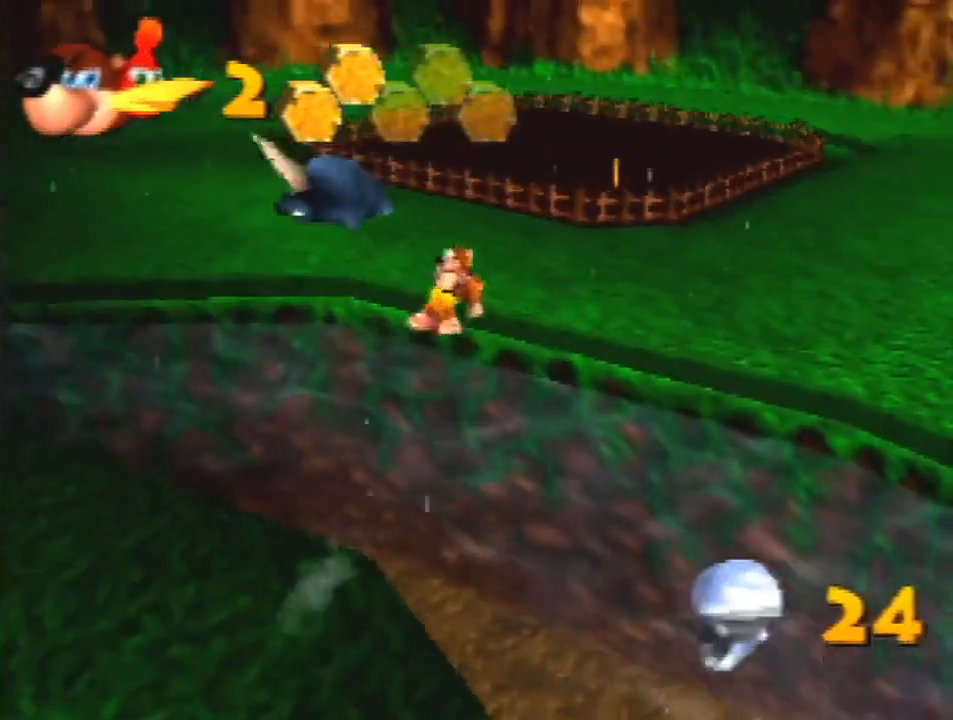
{"buttons": ["Z"], "left_stick": "up", "events": [[467, "A", "up"]]}
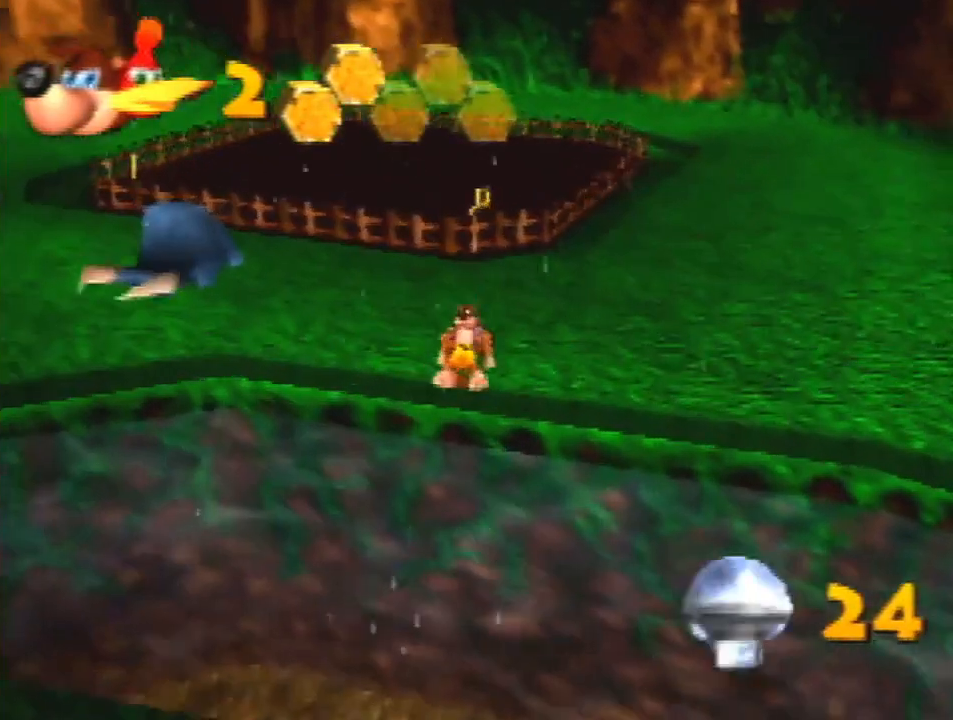
{"buttons": ["Z"], "left_stick": "up", "events": [[200, "A", "down"], [267, "A", "up"]]}
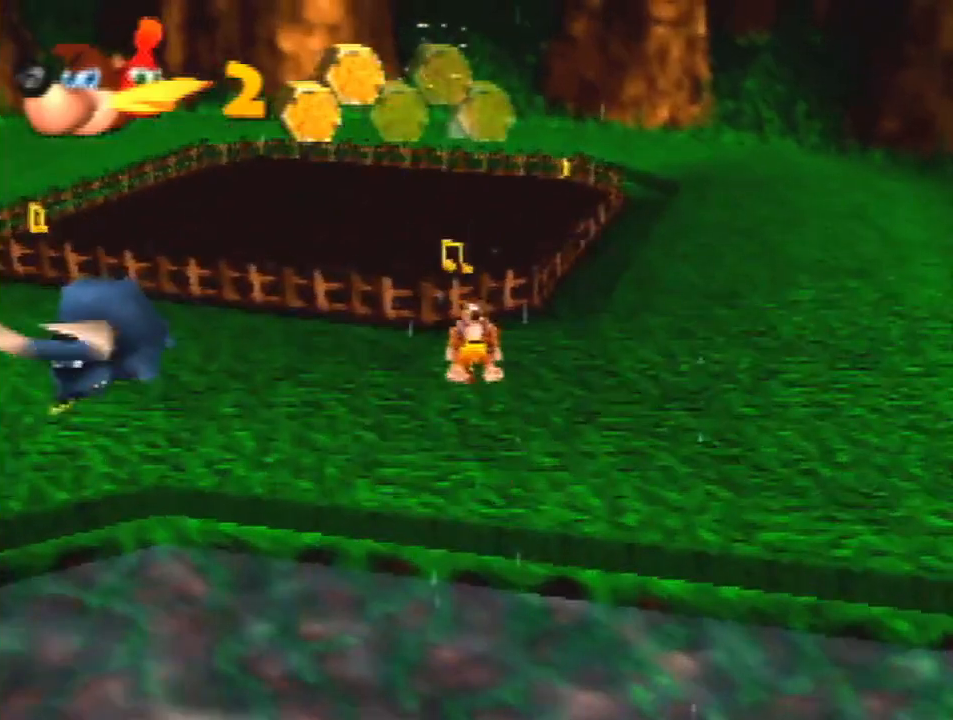
{"buttons": ["A", "Z"], "left_stick": "up", "events": [[333, "A", "down"]]}
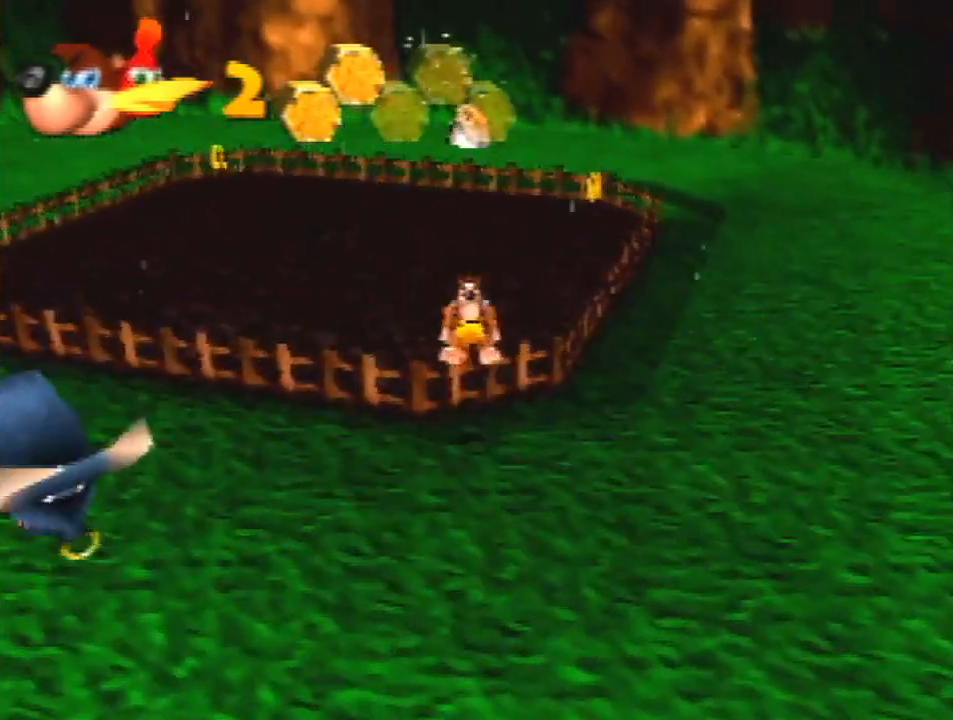
{"buttons": ["A", "Z"], "left_stick": "up", "events": [[33, "A", "up"], [500, "A", "down"]]}
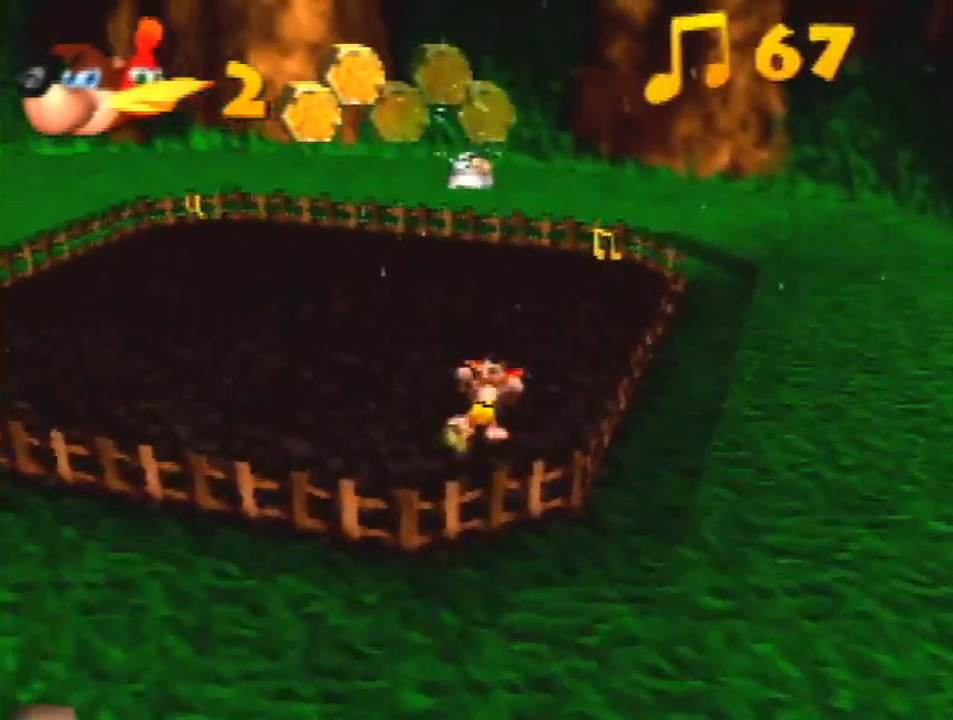
{"buttons": ["Z"], "left_stick": "up", "events": [[467, "A", "up"]]}
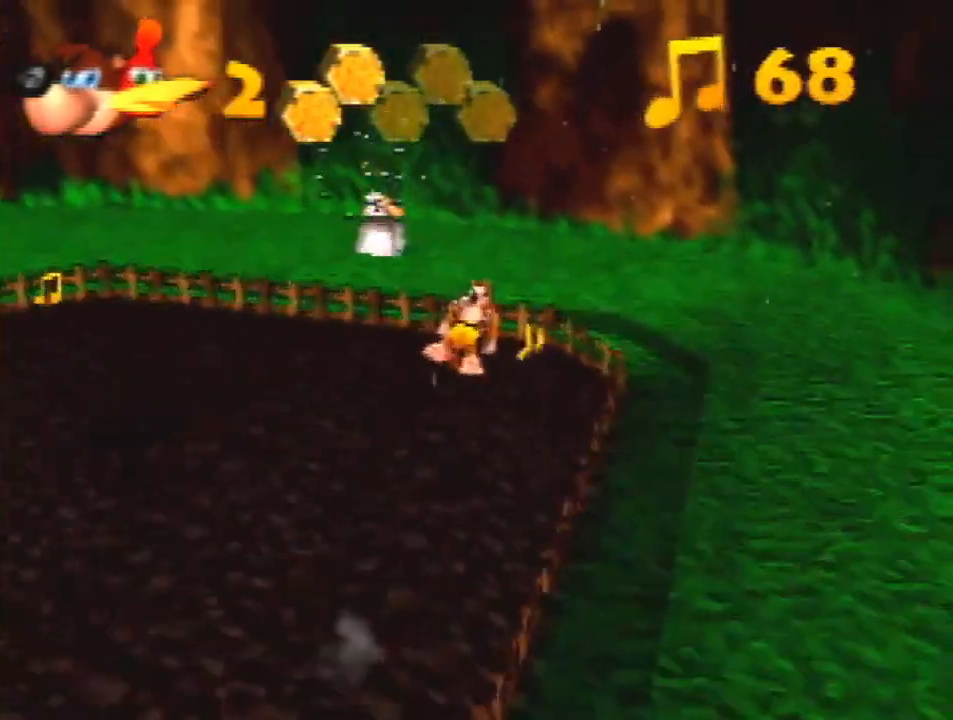
{"buttons": ["Z"], "left_stick": "up-right", "events": [[33, "left_stick", "up-right"], [100, "C_RIGHT", "down"], [200, "C_RIGHT", "up"]]}
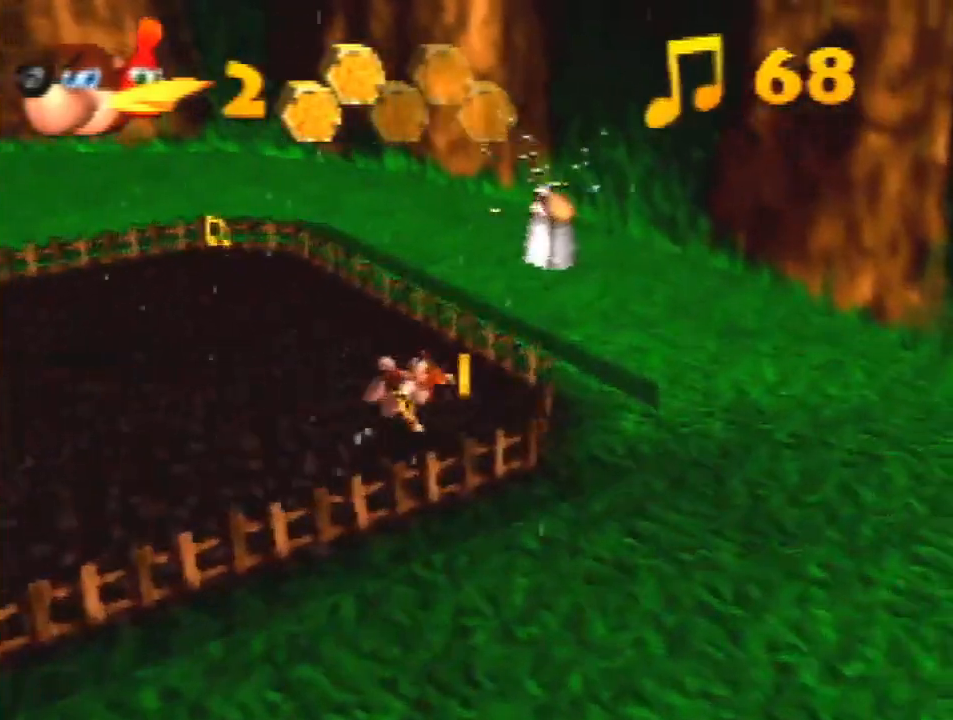
{"buttons": ["R1", "Z"], "left_stick": "up", "events": [[133, "left_stick", "up"], [233, "A", "down"], [300, "A", "up"], [433, "R1", "down"]]}
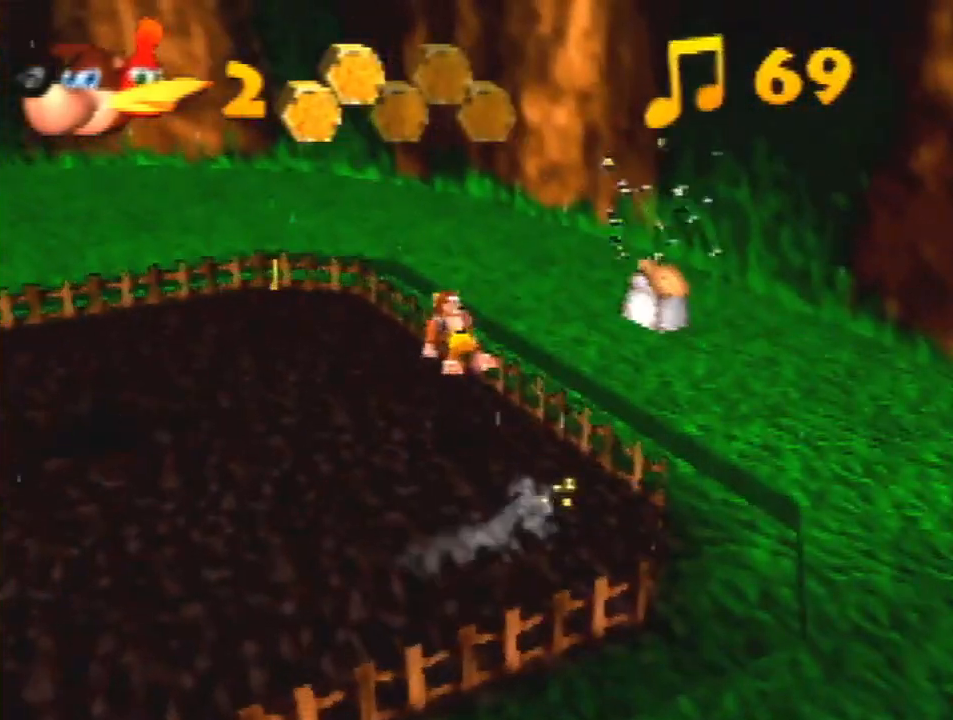
{"buttons": ["Z"], "left_stick": "up", "events": [[267, "R1", "up"], [400, "A", "down"], [500, "A", "up"]]}
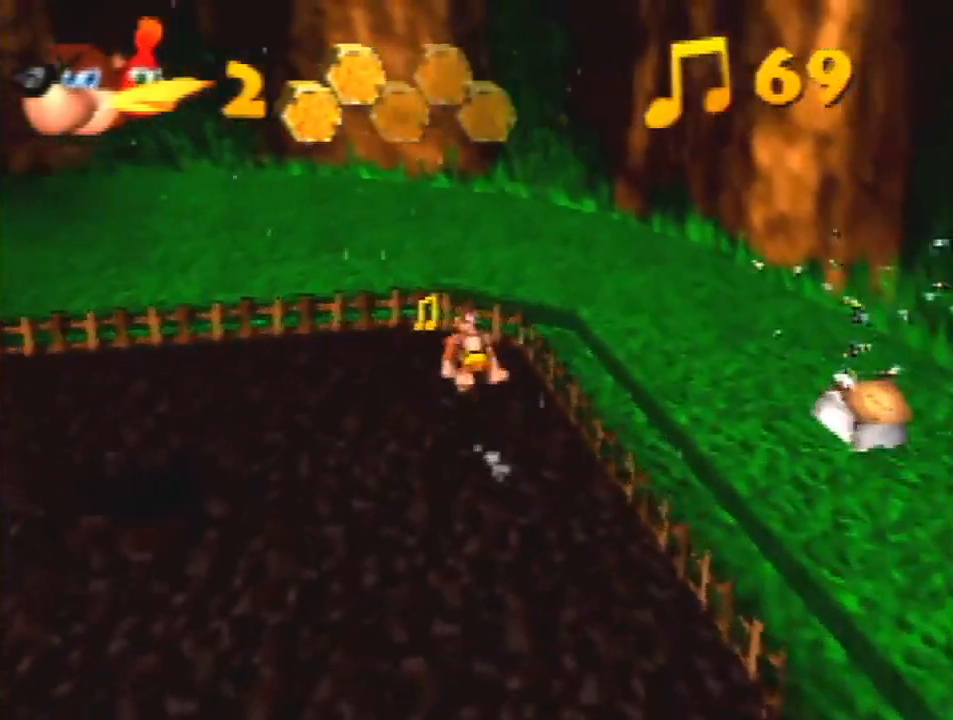
{"buttons": ["Z"], "left_stick": "up", "events": [[233, "C_RIGHT", "down"], [333, "C_RIGHT", "up"]]}
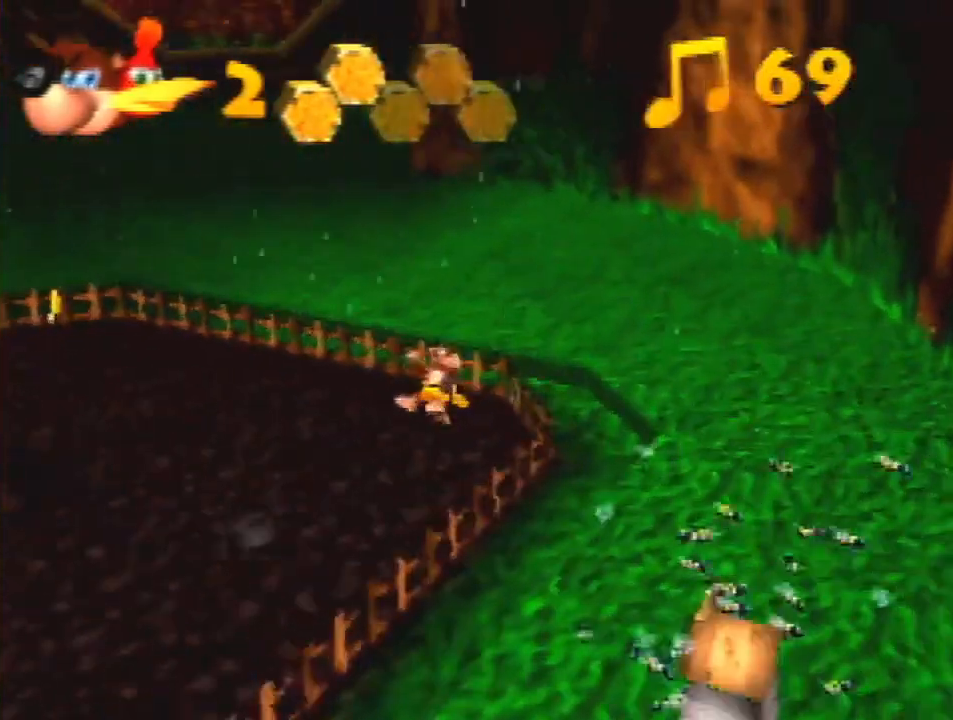
{"buttons": ["A", "Z"], "left_stick": "up-left", "events": [[100, "left_stick", "up-left"], [200, "A", "down"]]}
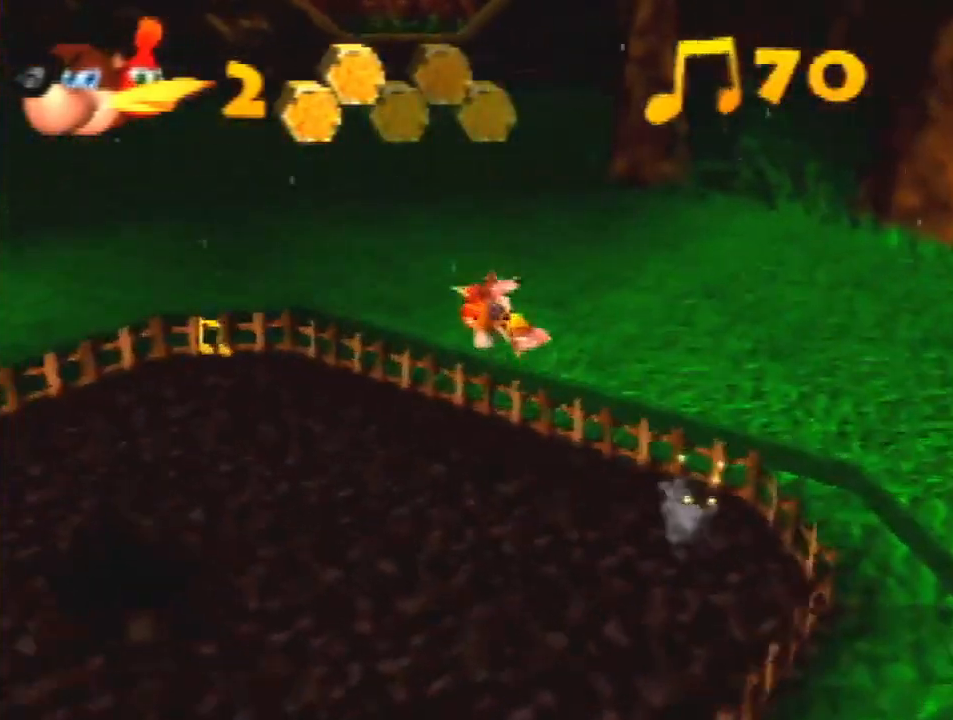
{"buttons": ["Z"], "left_stick": "up-left", "events": [[233, "A", "up"]]}
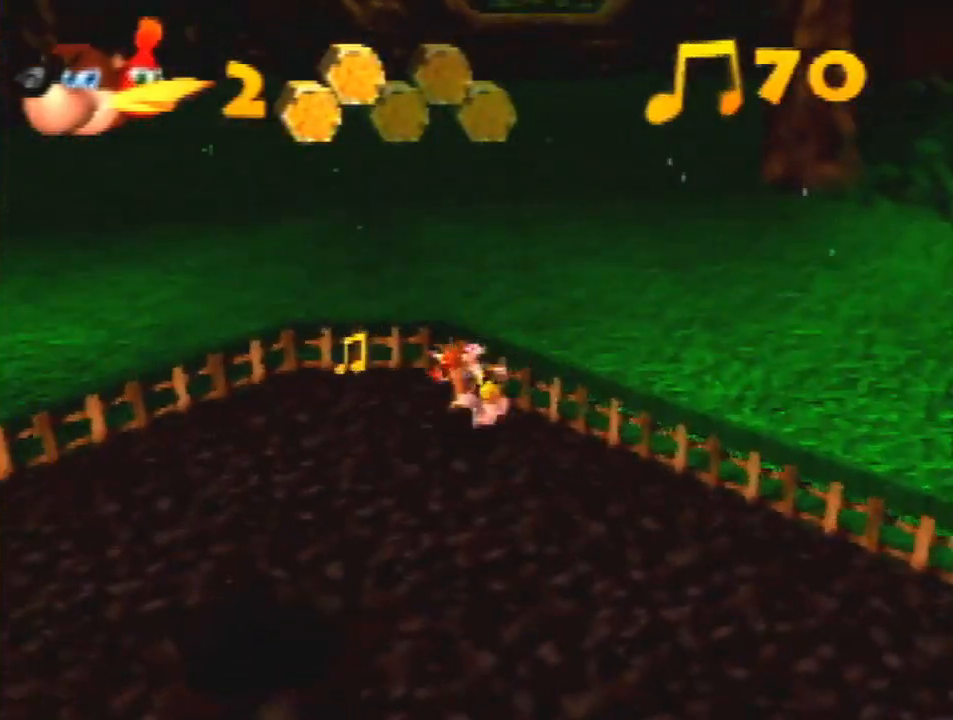
{"buttons": ["A", "Z"], "left_stick": "up", "events": [[333, "left_stick", "up"], [500, "A", "down"]]}
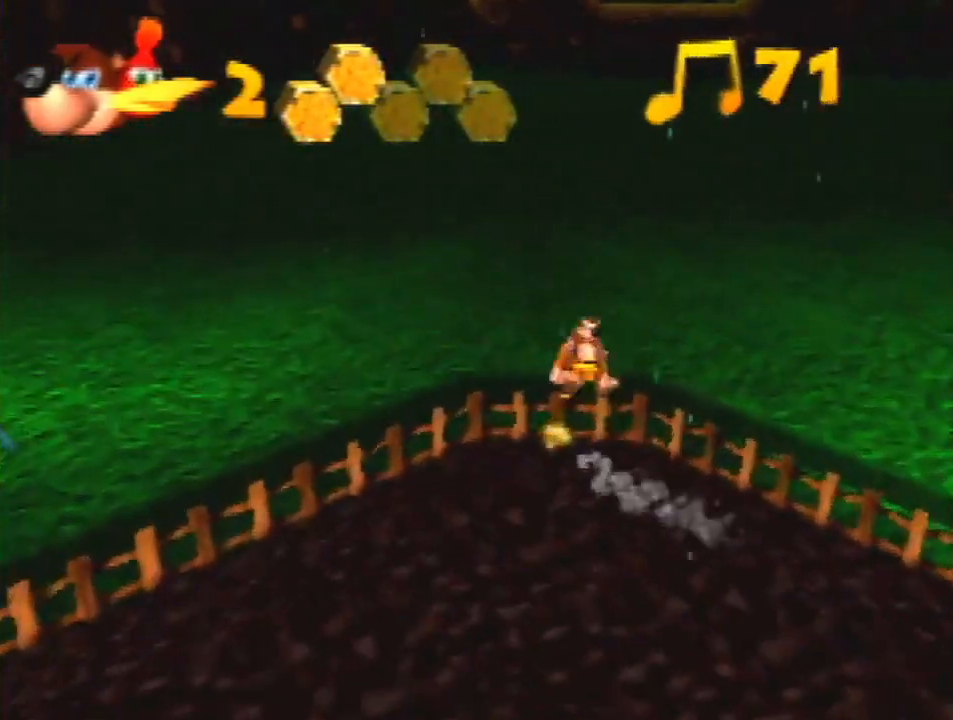
{"buttons": ["Z"], "left_stick": "up", "events": [[67, "A", "up"]]}
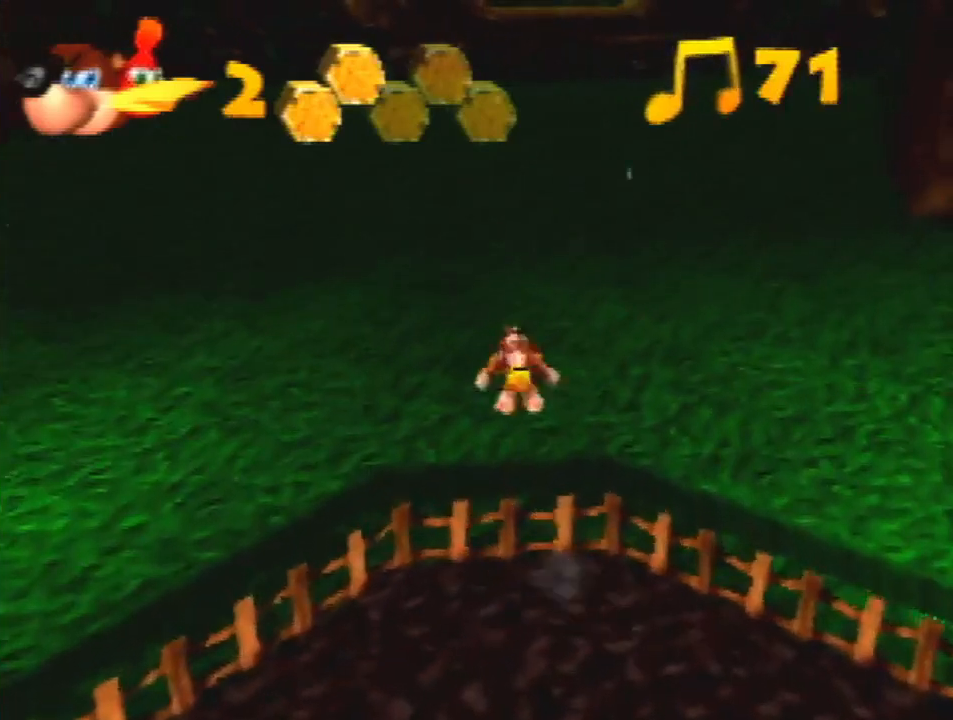
{"buttons": ["A", "R1", "Z"], "left_stick": "up", "events": [[100, "R1", "down"], [500, "A", "down"]]}
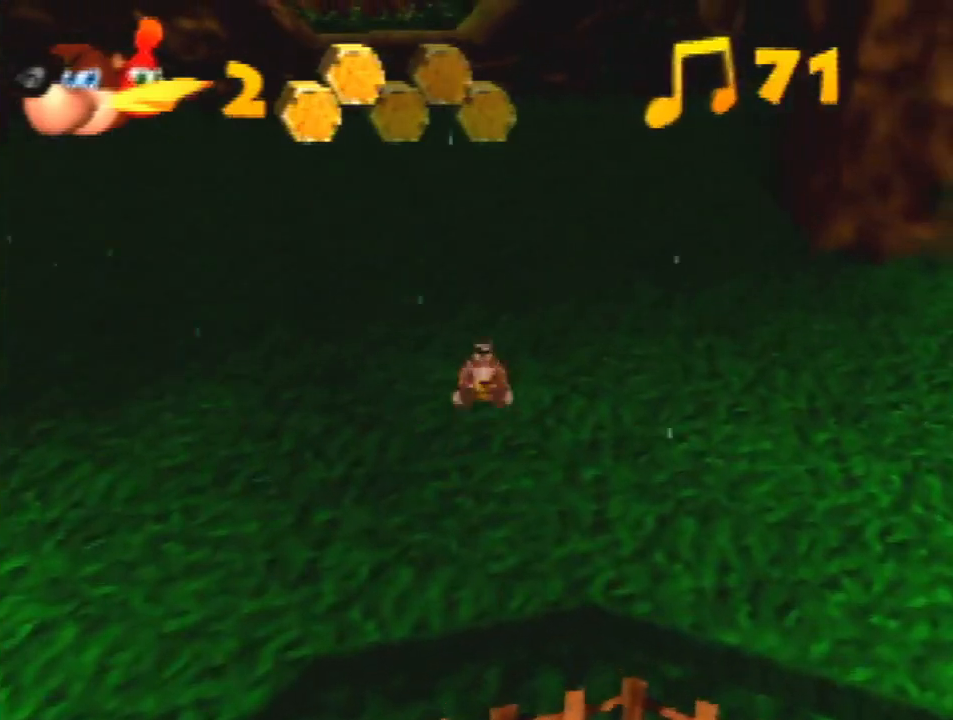
{"buttons": ["Z"], "left_stick": "up", "events": [[200, "A", "up"], [267, "R1", "up"]]}
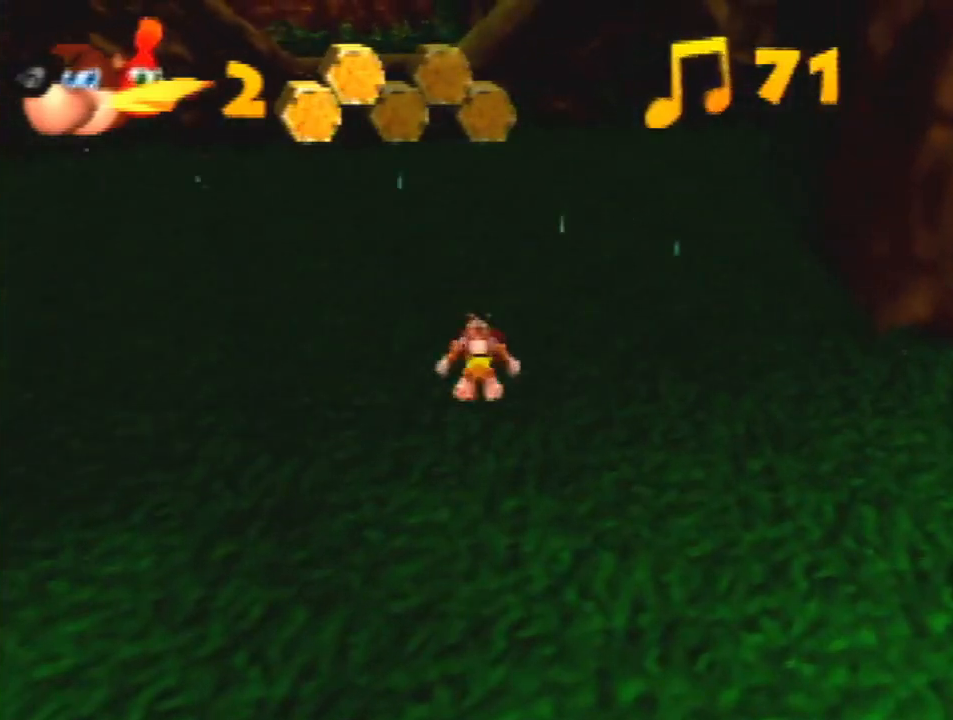
{"buttons": ["A", "R1", "Z"], "left_stick": "up", "events": [[233, "R1", "down"], [500, "A", "down"]]}
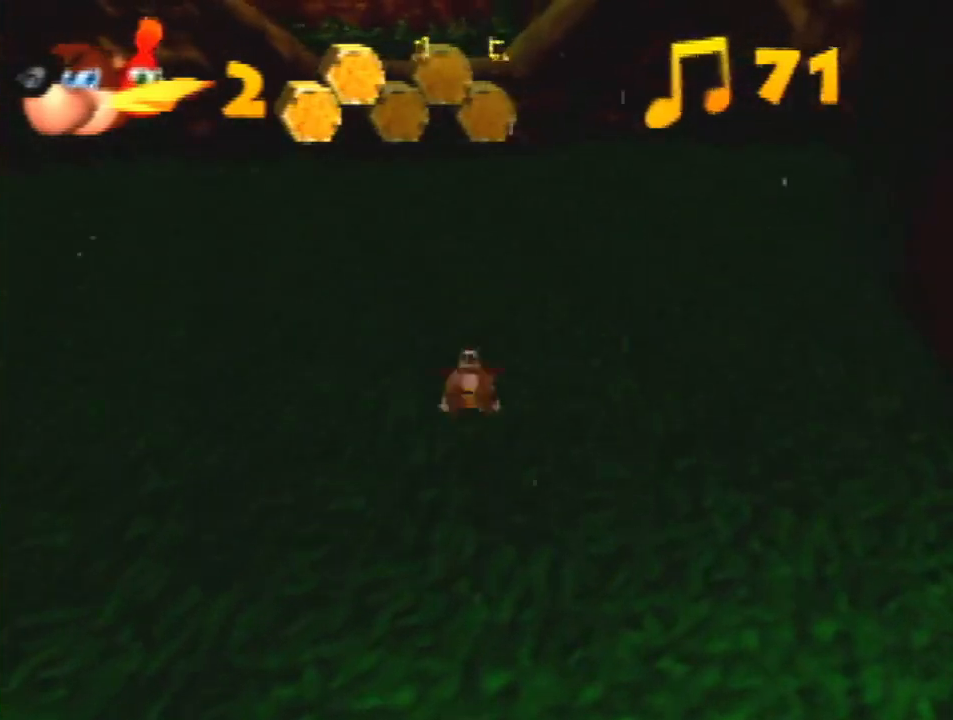
{"buttons": ["Z"], "left_stick": "up", "events": [[67, "R1", "up"], [100, "A", "up"]]}
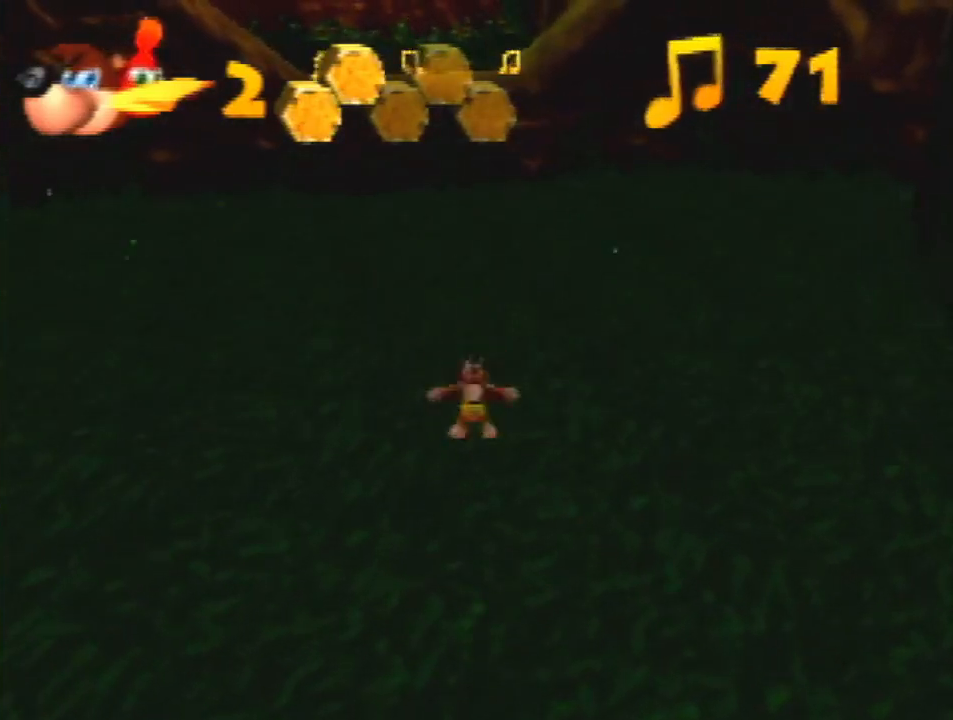
{"buttons": ["A", "Z"], "left_stick": "up", "events": [[267, "A", "down"]]}